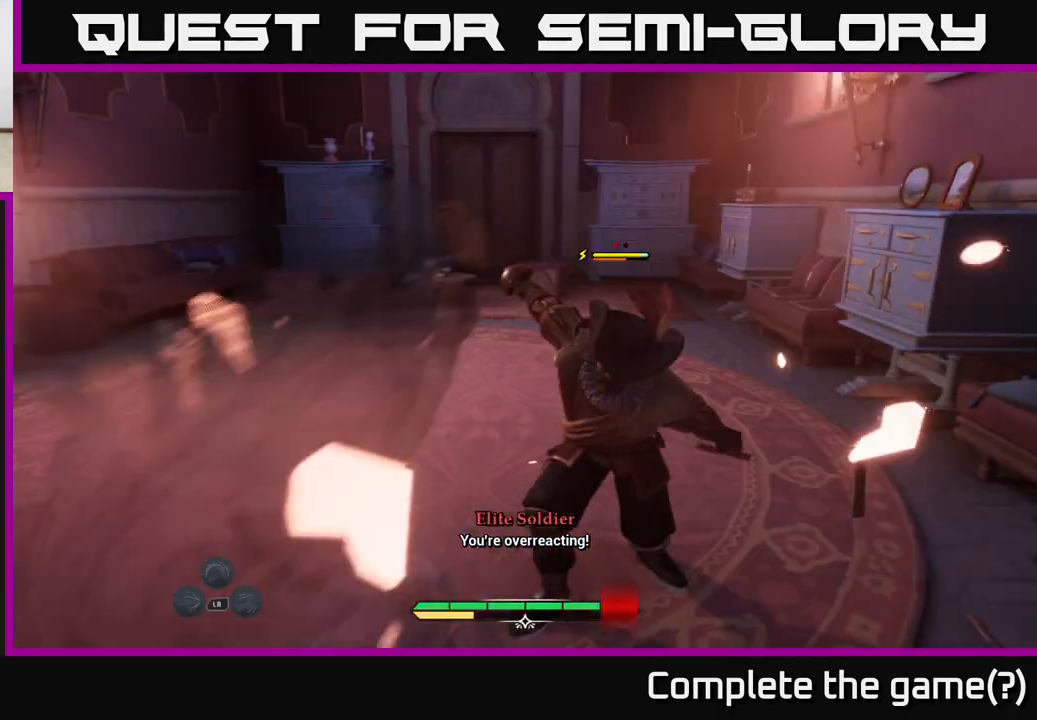
Gameplay with a controller (Xbox layout); each line is a JSON object with the inputs held at the frame after it. "events" lists button and stick changes between this image and that frame as [ms after this image, input, new state], when the widget could be followed in between.
{"buttons": [], "left_stick": "center", "right_stick": "center", "events": []}
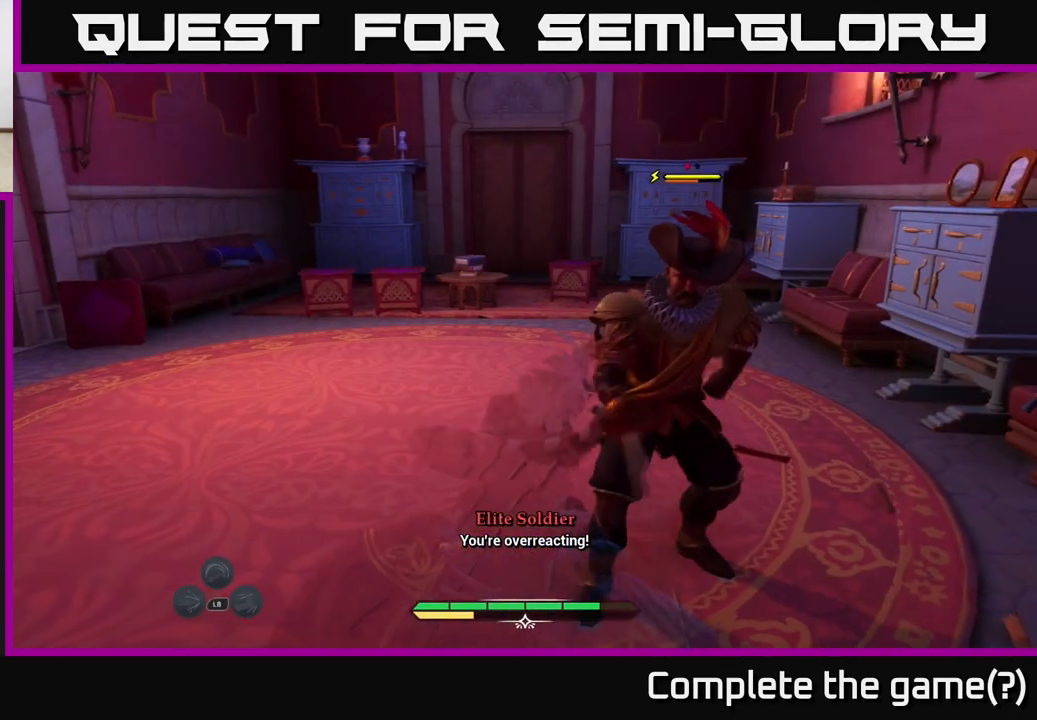
{"buttons": [], "left_stick": "up-right", "right_stick": "center", "events": [[83, "left_stick", "up-left"], [217, "left_stick", "up"], [317, "X", "down"], [317, "left_stick", "up-right"], [400, "X", "up"]]}
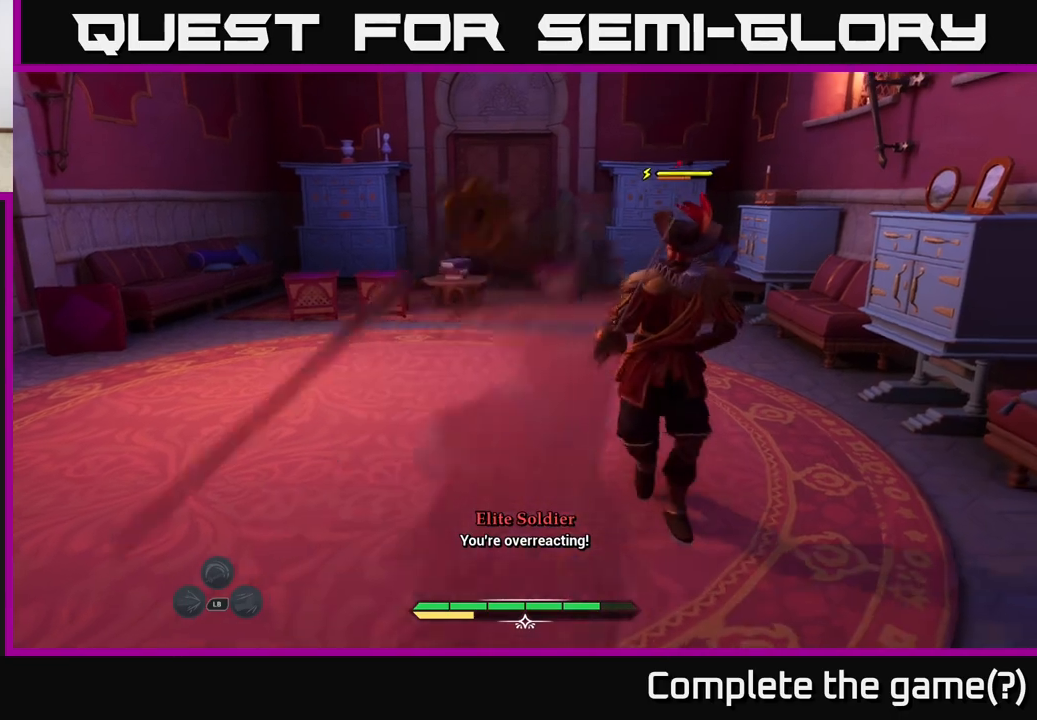
{"buttons": [], "left_stick": "up", "right_stick": "center", "events": [[200, "X", "down"], [233, "left_stick", "up"], [317, "X", "up"]]}
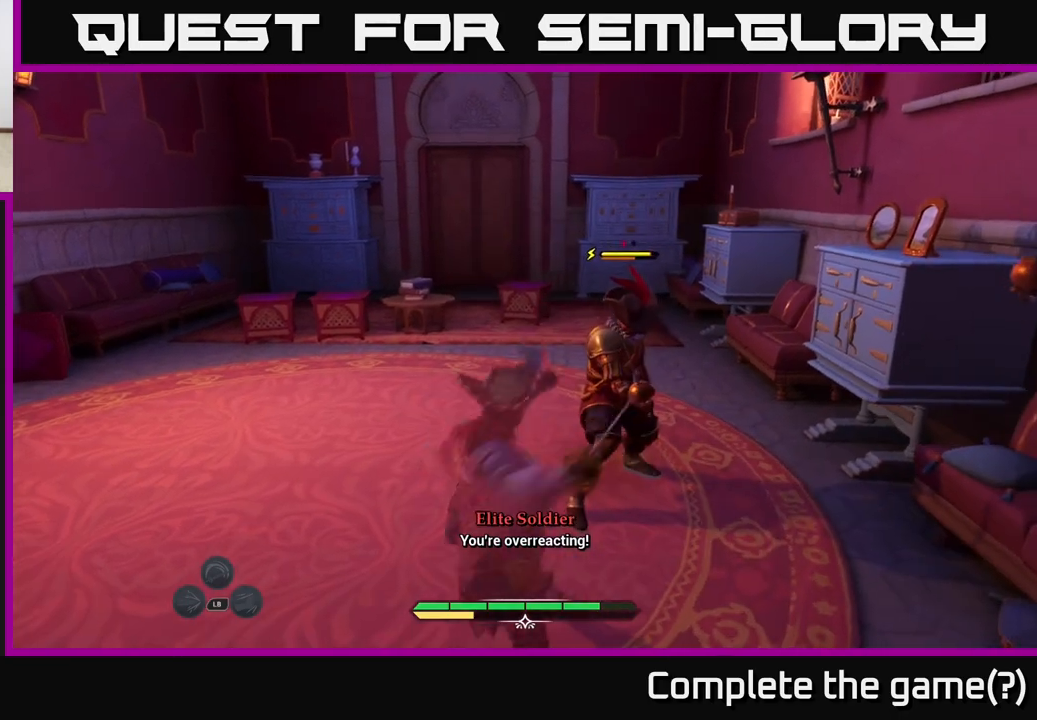
{"buttons": [], "left_stick": "center", "right_stick": "center", "events": [[83, "left_stick", "center"]]}
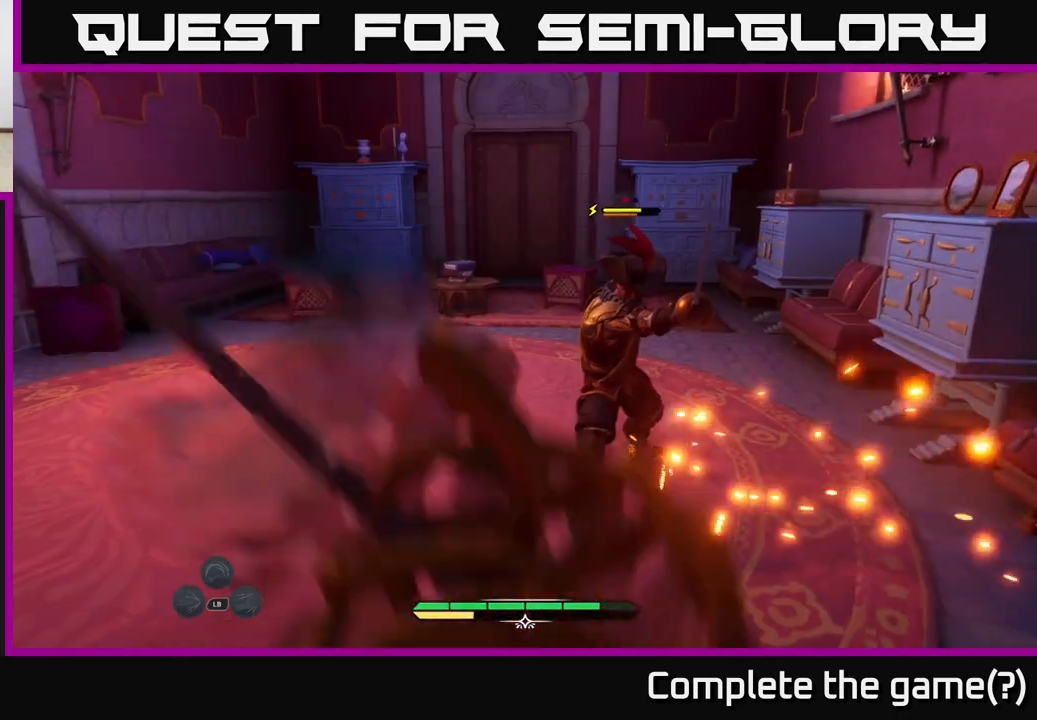
{"buttons": ["B"], "left_stick": "left", "right_stick": "center", "events": [[433, "left_stick", "left"], [467, "B", "down"]]}
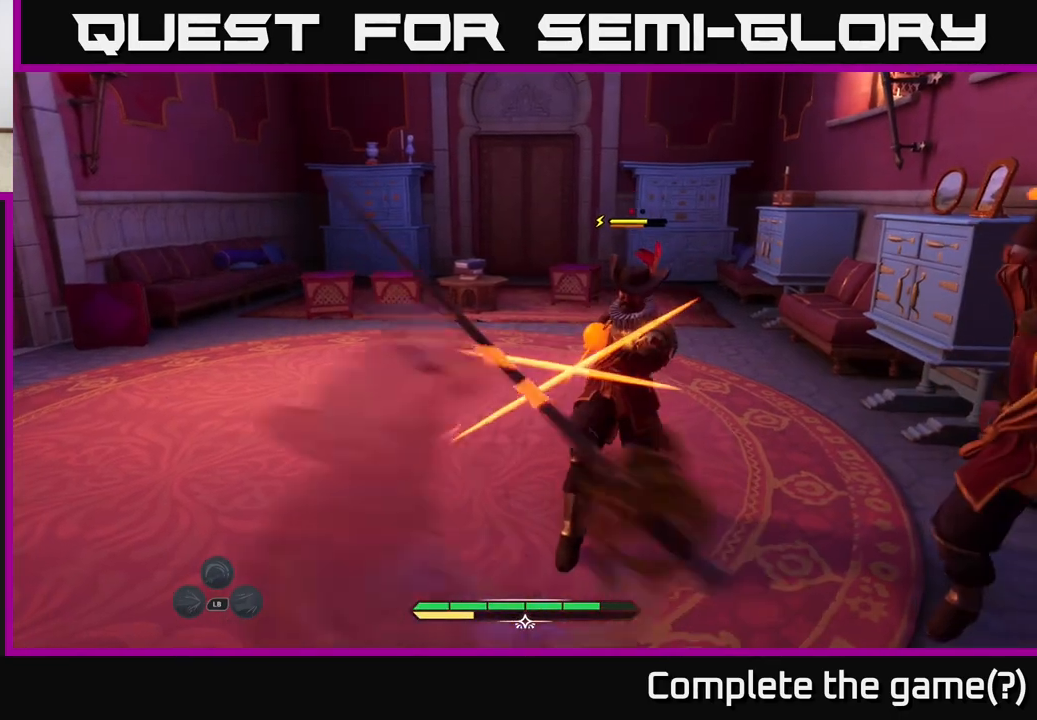
{"buttons": [], "left_stick": "center", "right_stick": "center", "events": [[33, "B", "up"], [50, "left_stick", "center"]]}
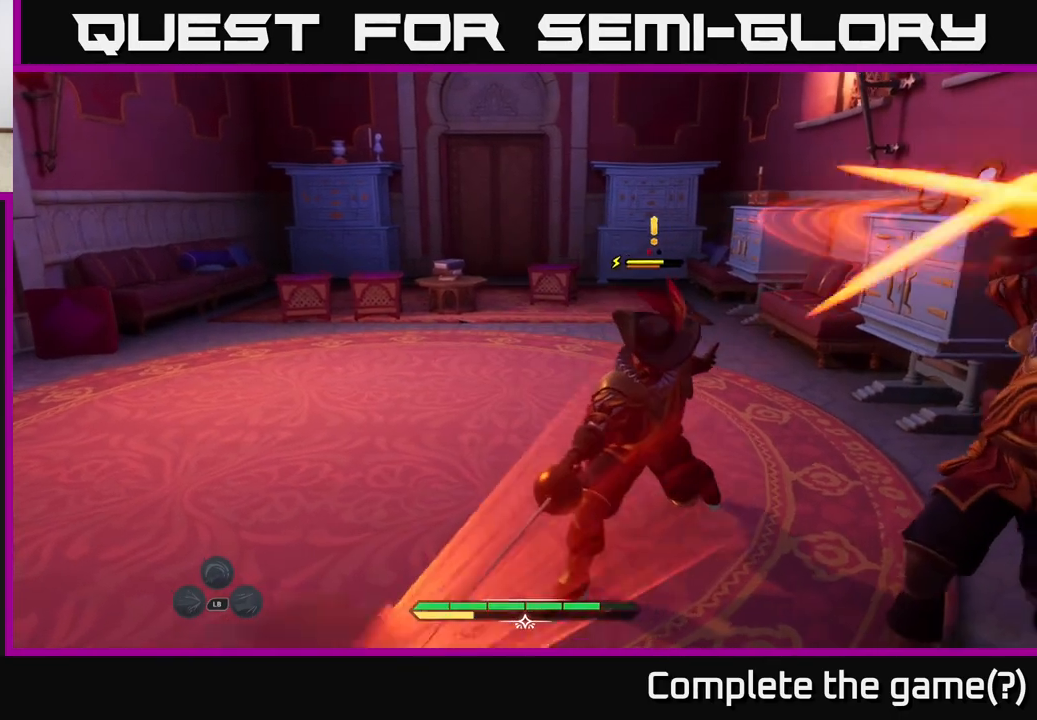
{"buttons": [], "left_stick": "up-right", "right_stick": "center", "events": [[117, "right_stick", "right"], [167, "left_stick", "up"], [267, "right_stick", "center"], [317, "left_stick", "up-right"], [417, "X", "down"], [483, "X", "up"]]}
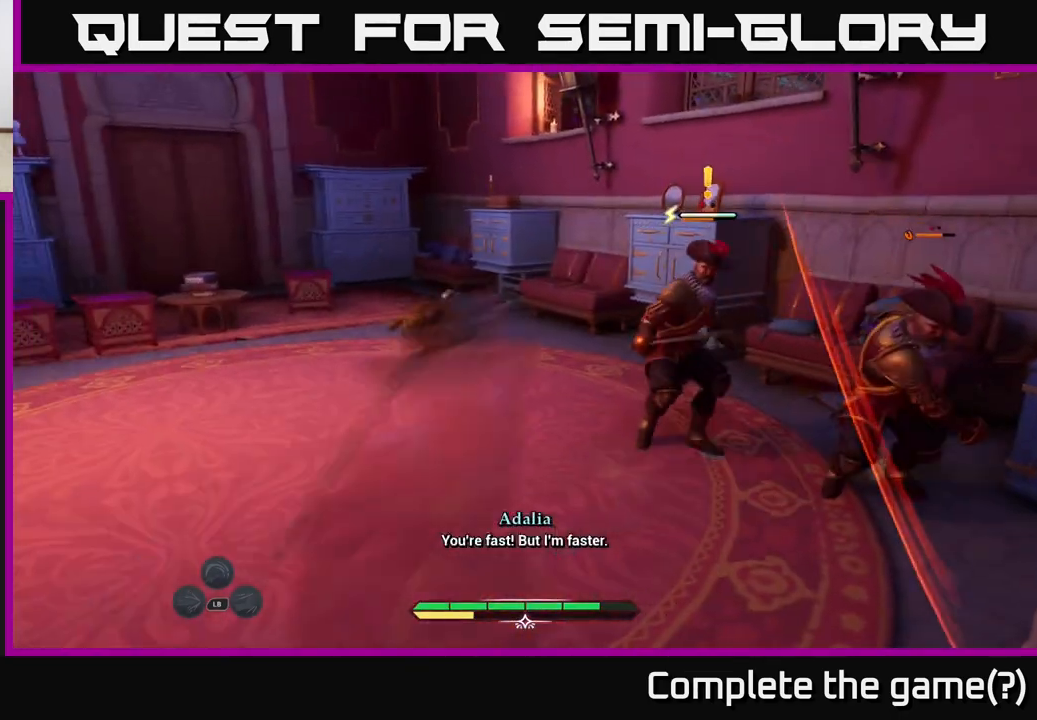
{"buttons": [], "left_stick": "up-right", "right_stick": "center", "events": [[267, "X", "down"], [383, "X", "up"]]}
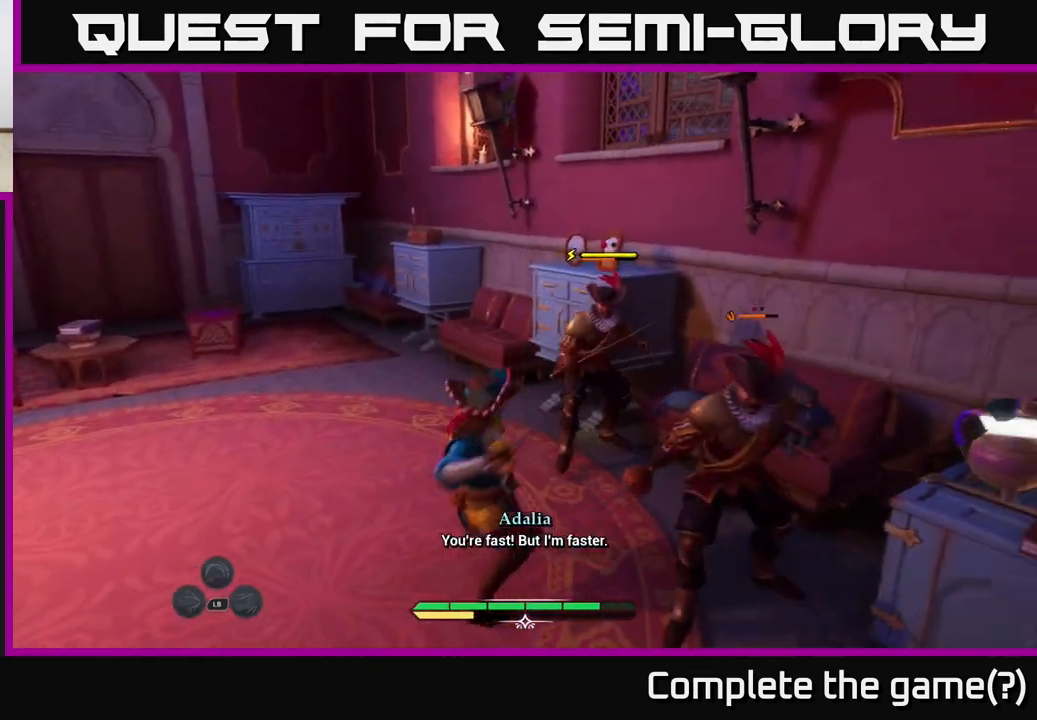
{"buttons": [], "left_stick": "up", "right_stick": "center", "events": [[17, "X", "down"], [100, "X", "up"], [133, "left_stick", "up"], [233, "X", "down"], [317, "X", "up"], [400, "X", "down"], [483, "X", "up"]]}
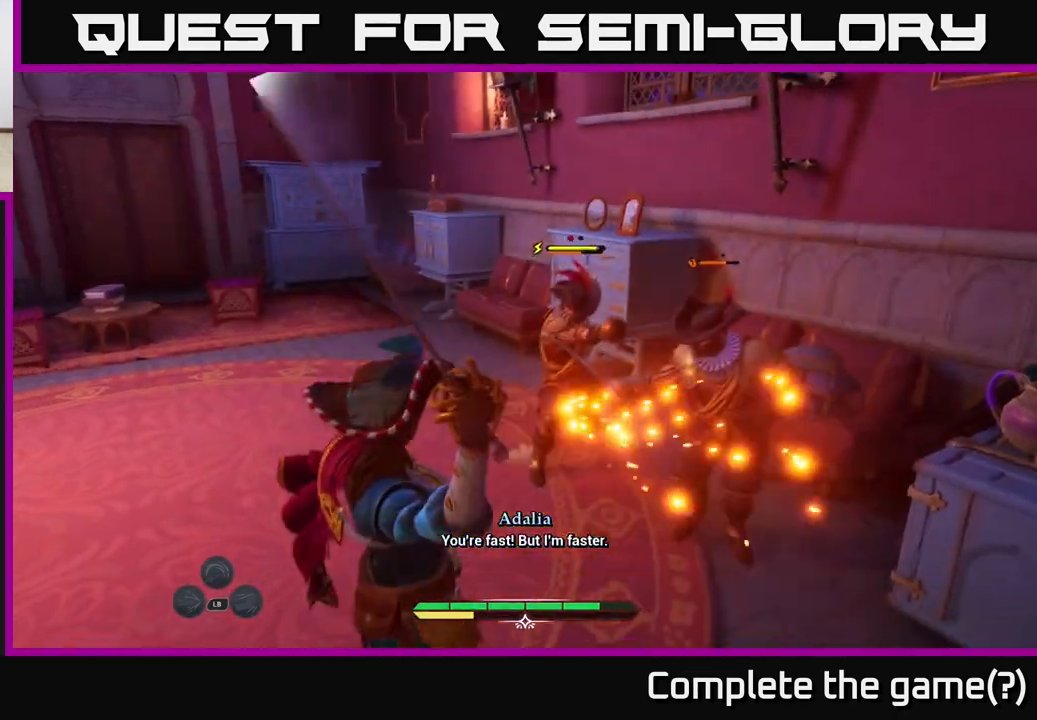
{"buttons": ["B"], "left_stick": "up-left", "right_stick": "center", "events": [[83, "left_stick", "center"], [417, "left_stick", "up-left"], [483, "B", "down"]]}
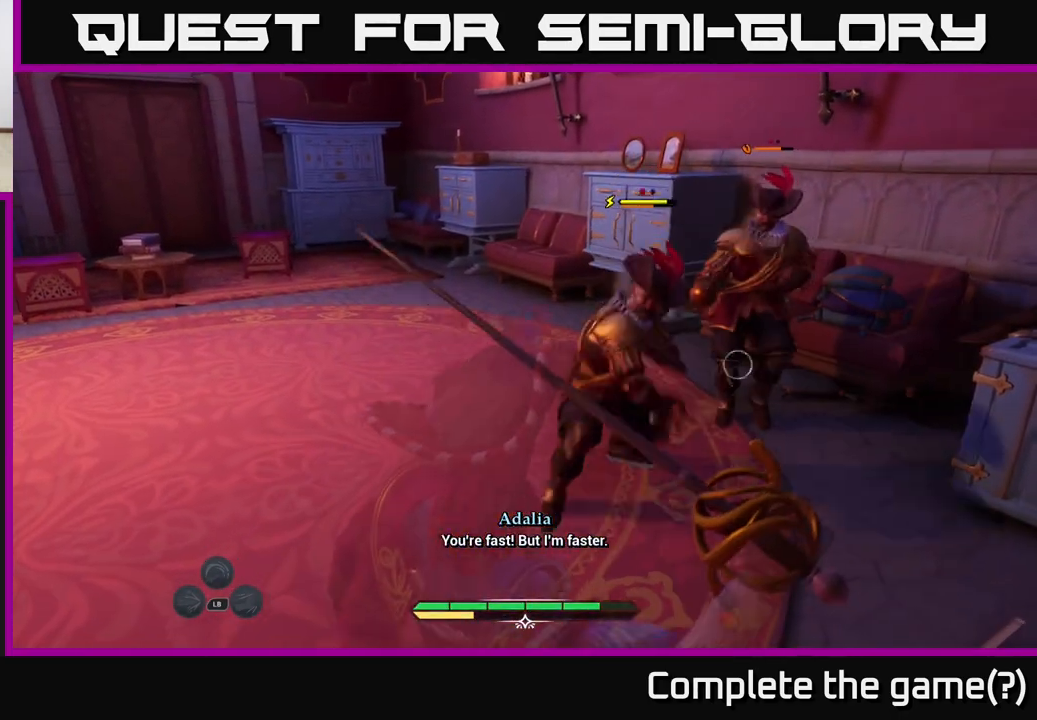
{"buttons": [], "left_stick": "center", "right_stick": "center", "events": [[117, "B", "up"], [250, "left_stick", "center"]]}
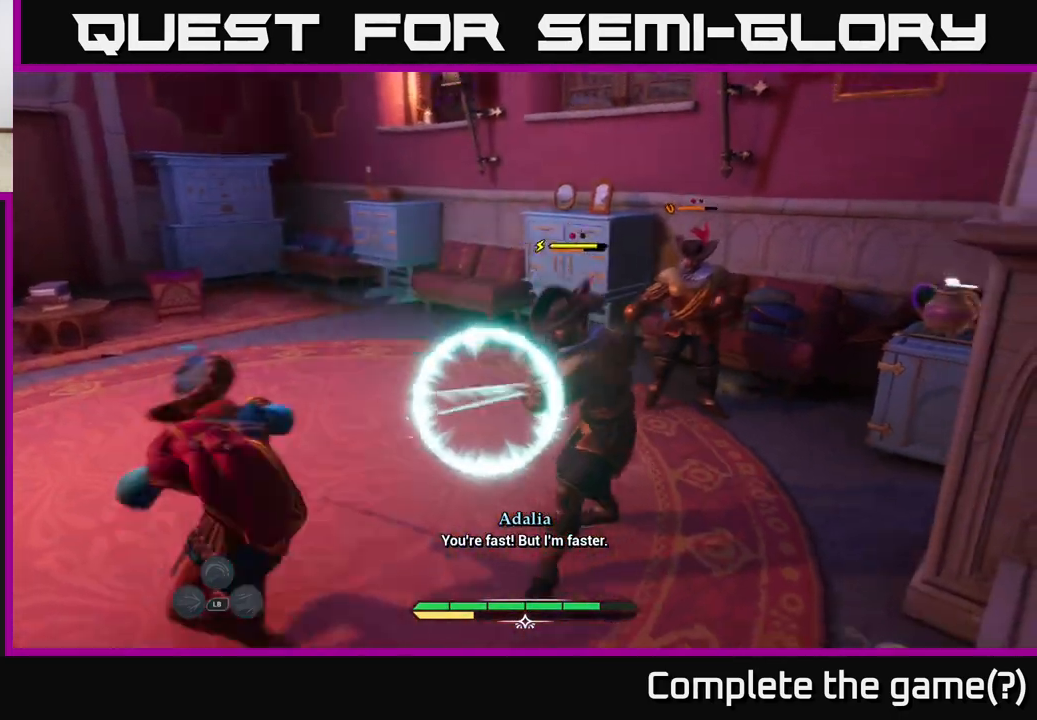
{"buttons": [], "left_stick": "center", "right_stick": "center", "events": [[200, "left_stick", "left"], [383, "left_stick", "center"]]}
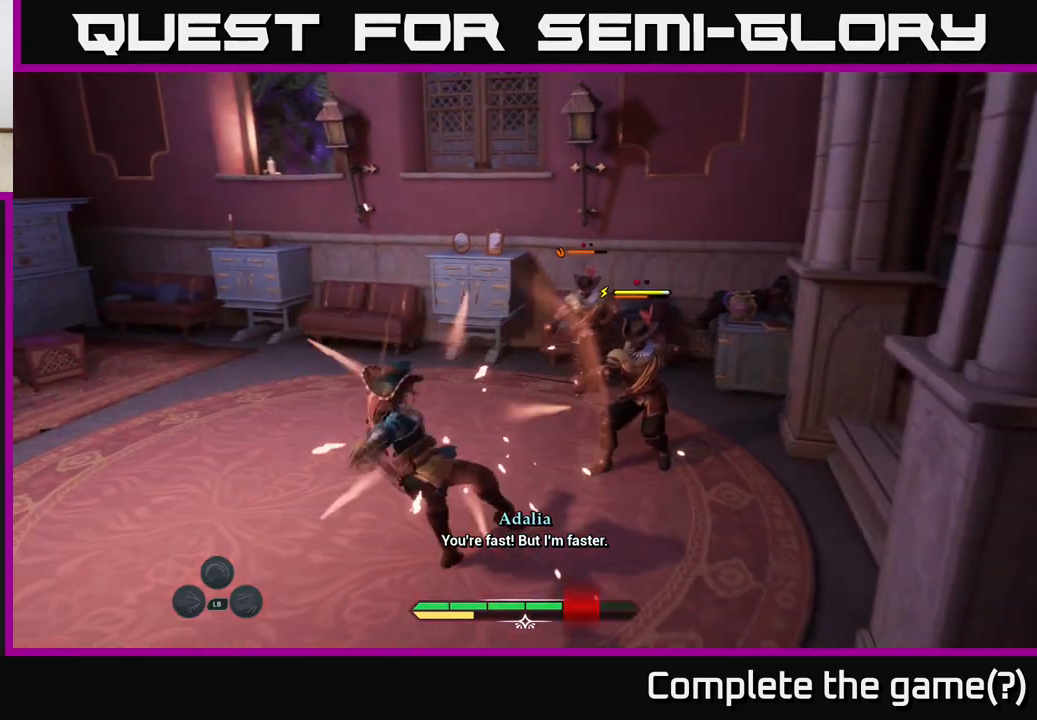
{"buttons": [], "left_stick": "up-right", "right_stick": "center", "events": [[150, "left_stick", "up-right"], [167, "X", "down"], [233, "X", "up"]]}
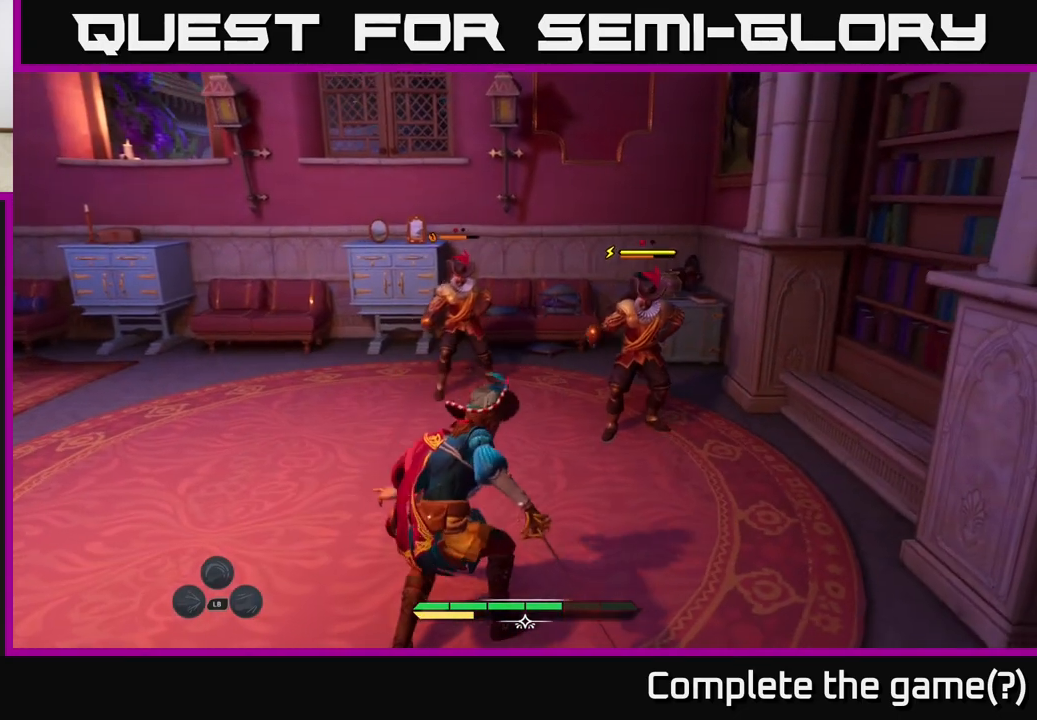
{"buttons": [], "left_stick": "left", "right_stick": "left", "events": [[17, "X", "down"], [83, "X", "up"], [183, "left_stick", "center"], [233, "left_stick", "left"], [333, "right_stick", "left"]]}
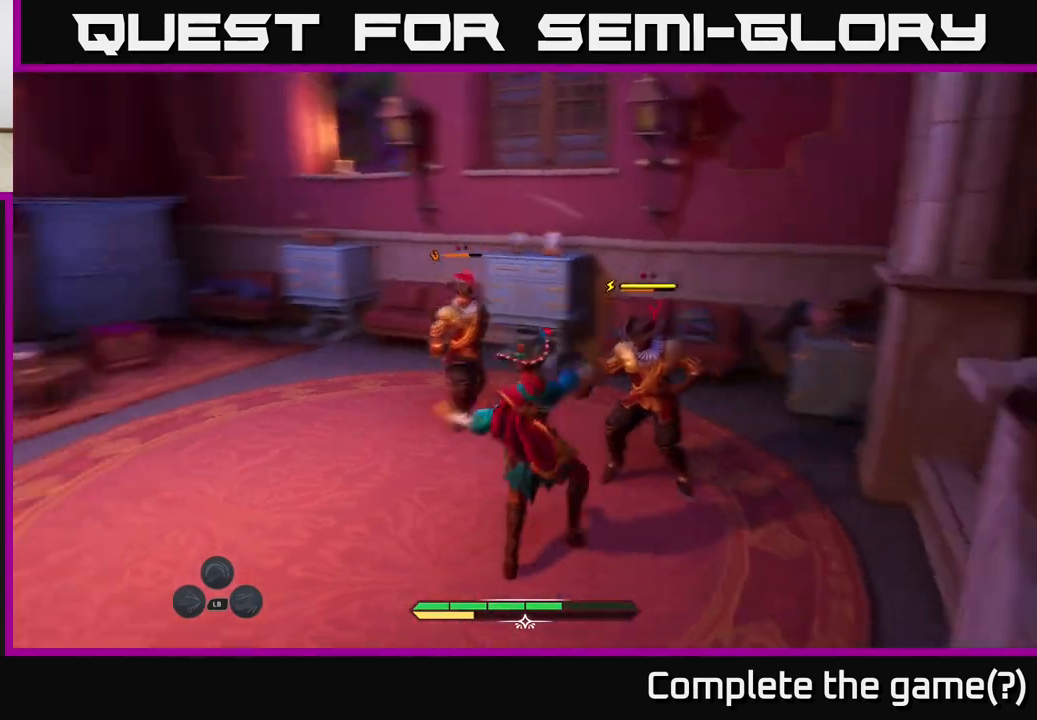
{"buttons": [], "left_stick": "up-left", "right_stick": "center", "events": [[267, "right_stick", "center"], [283, "left_stick", "up-left"], [417, "B", "down"], [500, "B", "up"]]}
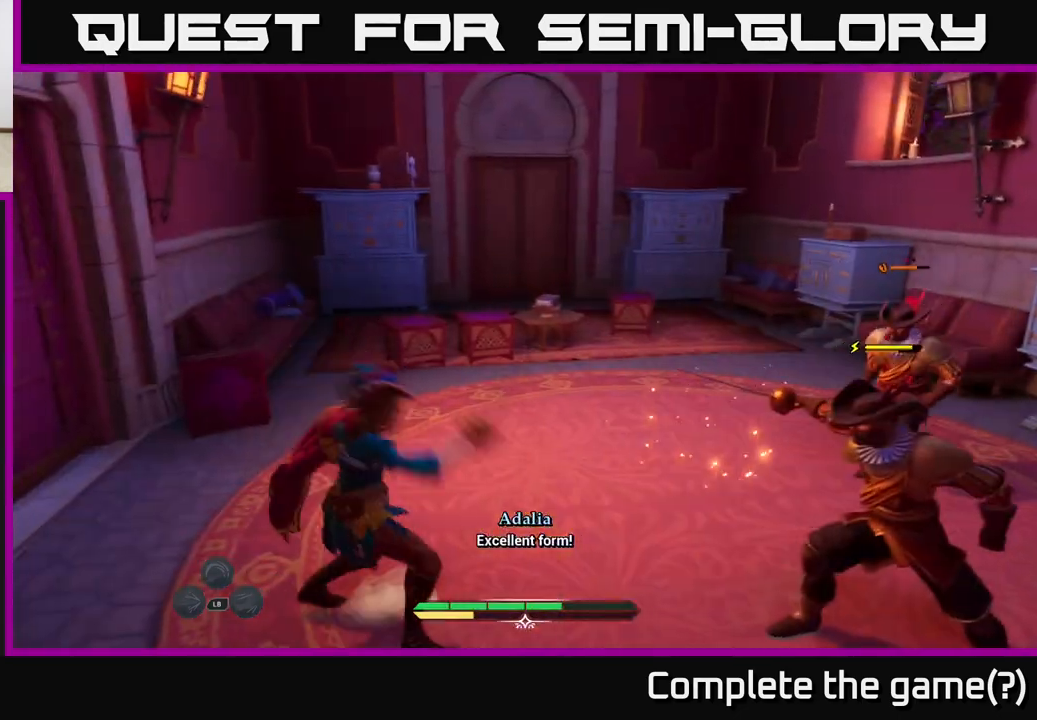
{"buttons": [], "left_stick": "up-right", "right_stick": "center", "events": [[83, "B", "down"], [83, "left_stick", "up"], [183, "B", "up"], [367, "left_stick", "up-right"]]}
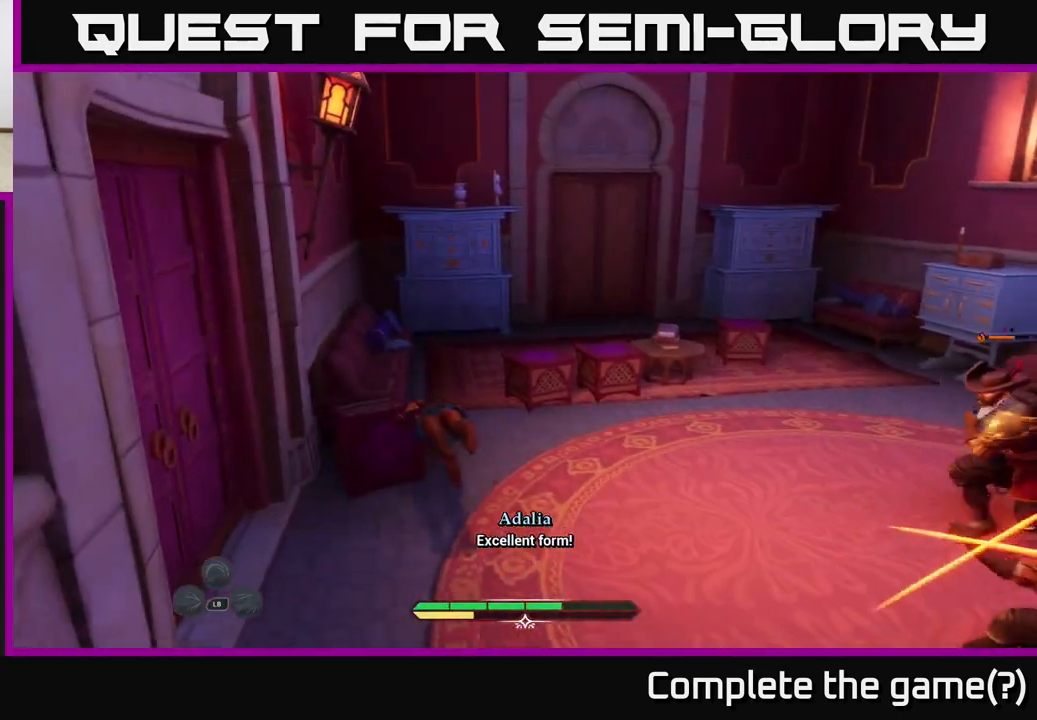
{"buttons": [], "left_stick": "left", "right_stick": "right", "events": [[117, "right_stick", "right"], [250, "left_stick", "up-left"], [383, "left_stick", "left"]]}
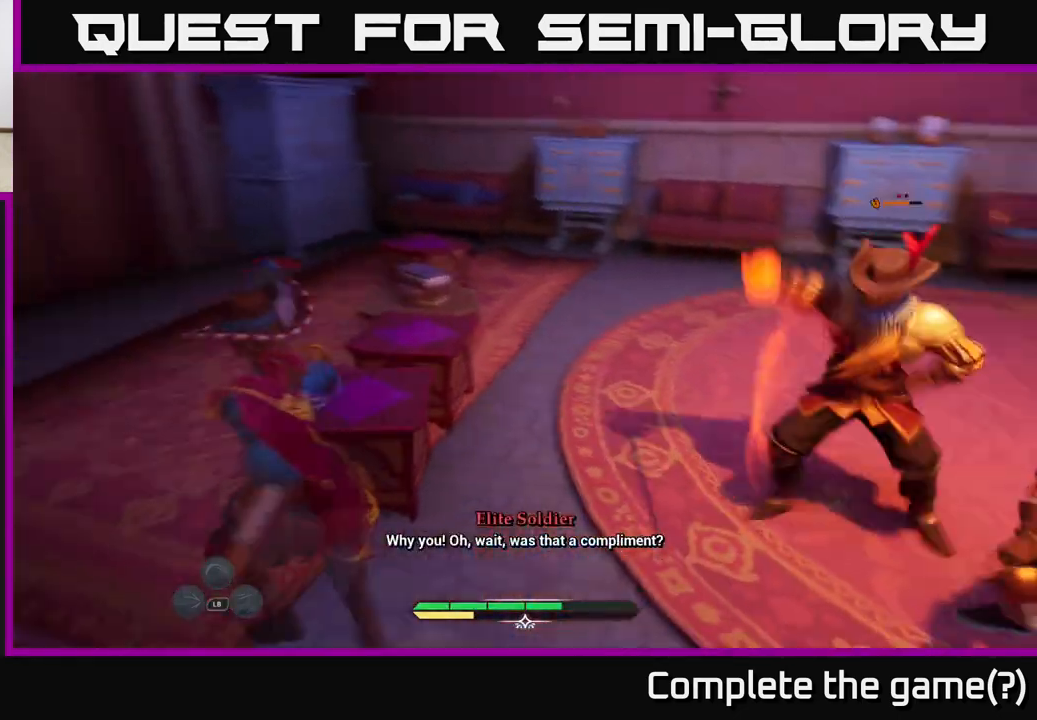
{"buttons": [], "left_stick": "down-left", "right_stick": "up-right", "events": [[333, "left_stick", "down-left"], [400, "right_stick", "up-right"]]}
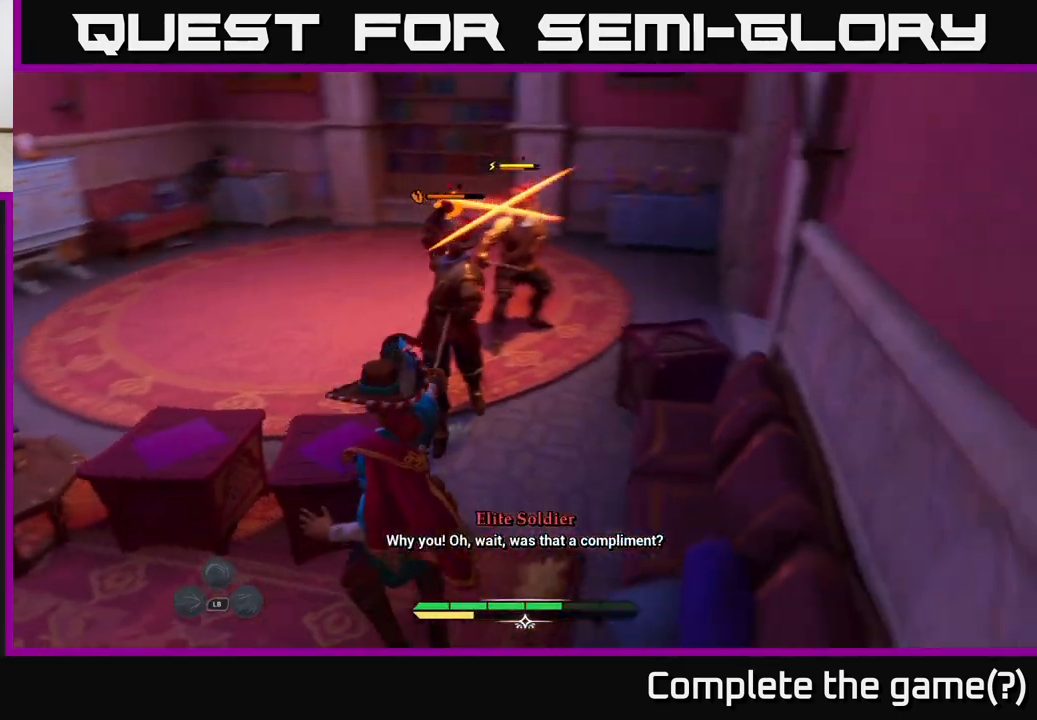
{"buttons": [], "left_stick": "down-left", "right_stick": "center", "events": [[367, "R2", "down"], [450, "R2", "up"], [450, "right_stick", "center"]]}
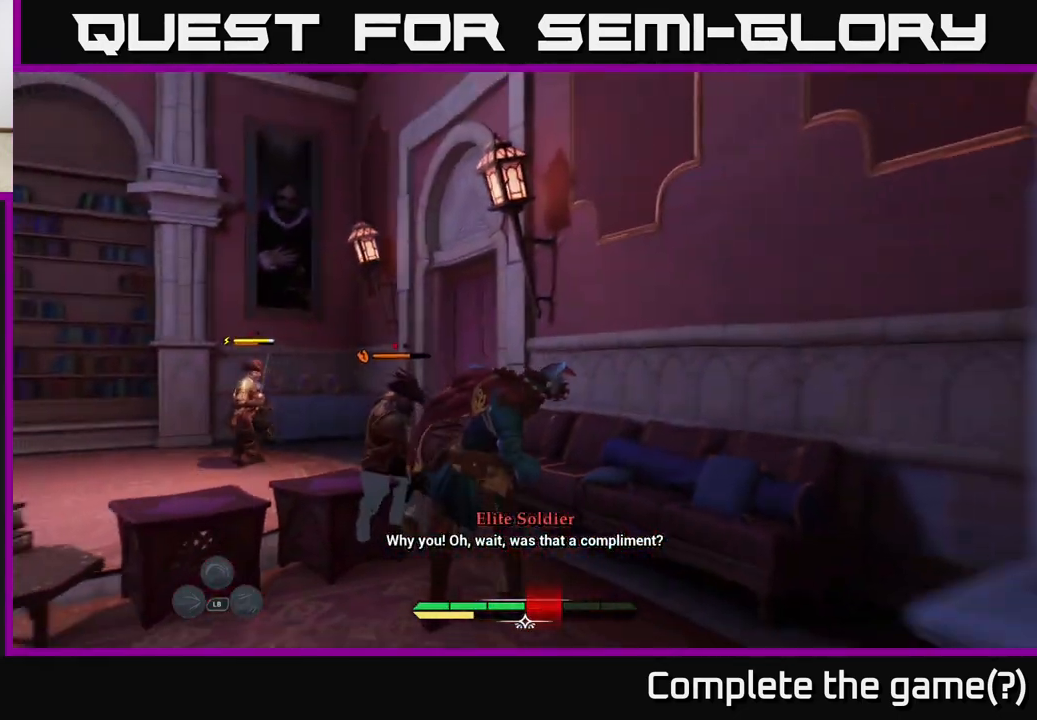
{"buttons": [], "left_stick": "up-left", "right_stick": "center", "events": [[50, "left_stick", "up-left"], [233, "right_stick", "down-left"], [450, "right_stick", "center"]]}
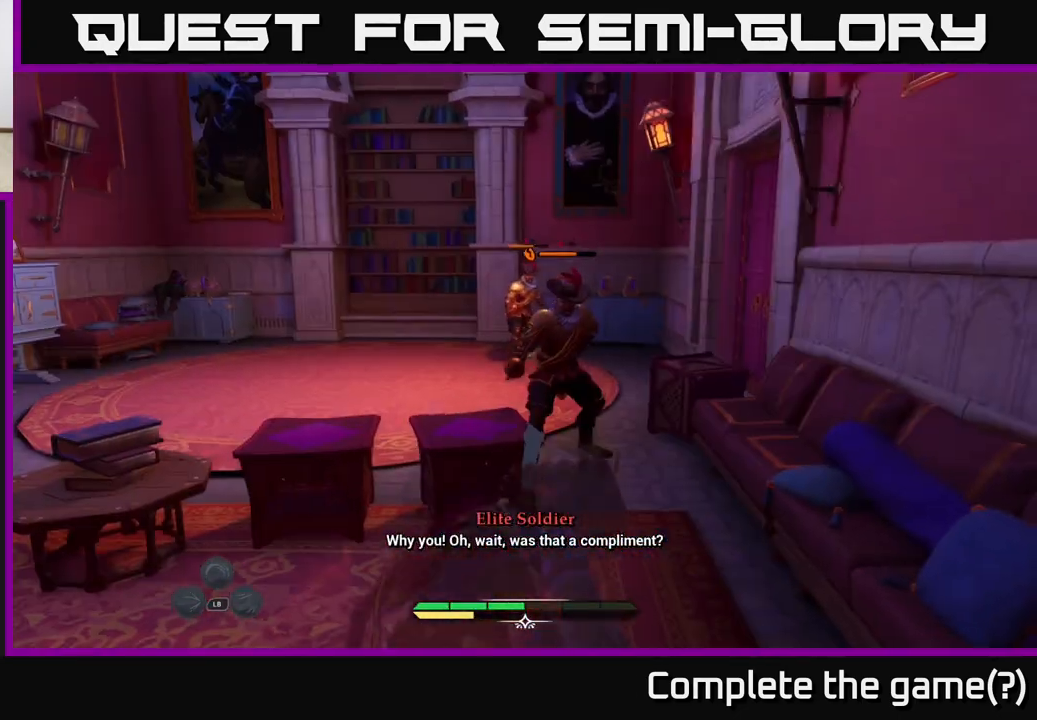
{"buttons": [], "left_stick": "up", "right_stick": "center", "events": [[17, "left_stick", "up"], [50, "right_stick", "down-right"], [83, "R2", "down"], [133, "right_stick", "center"], [167, "R2", "up"], [400, "R2", "down"], [450, "R2", "up"]]}
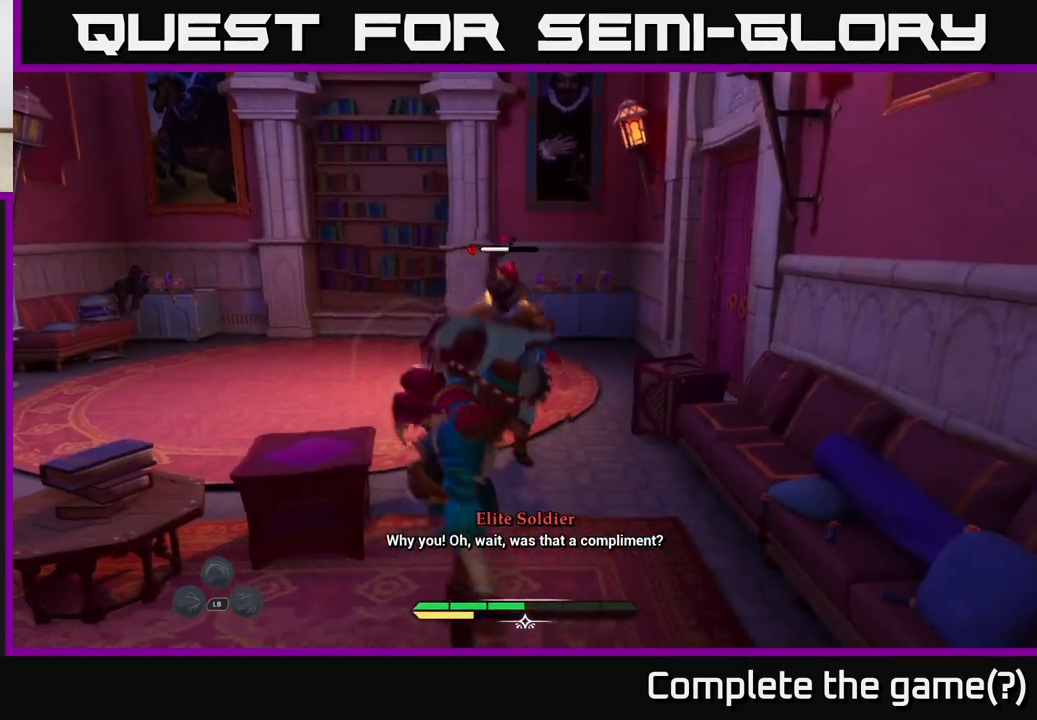
{"buttons": [], "left_stick": "up", "right_stick": "center", "events": [[133, "left_stick", "center"], [283, "left_stick", "up"]]}
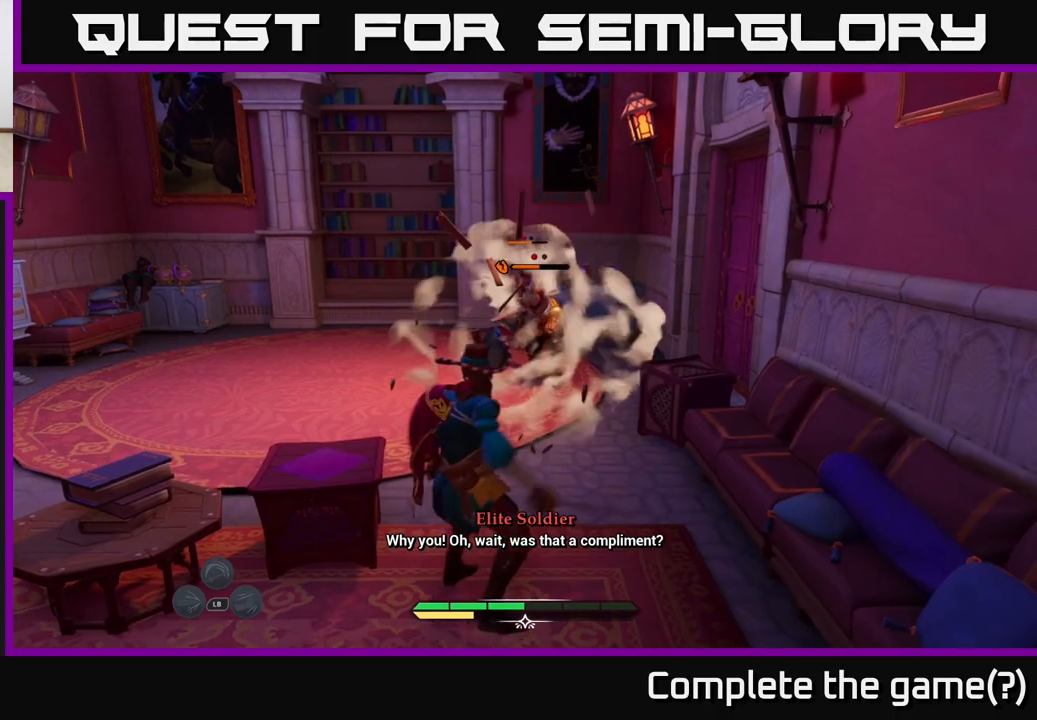
{"buttons": [], "left_stick": "up", "right_stick": "center", "events": [[133, "left_stick", "center"], [267, "left_stick", "down"], [433, "left_stick", "up"]]}
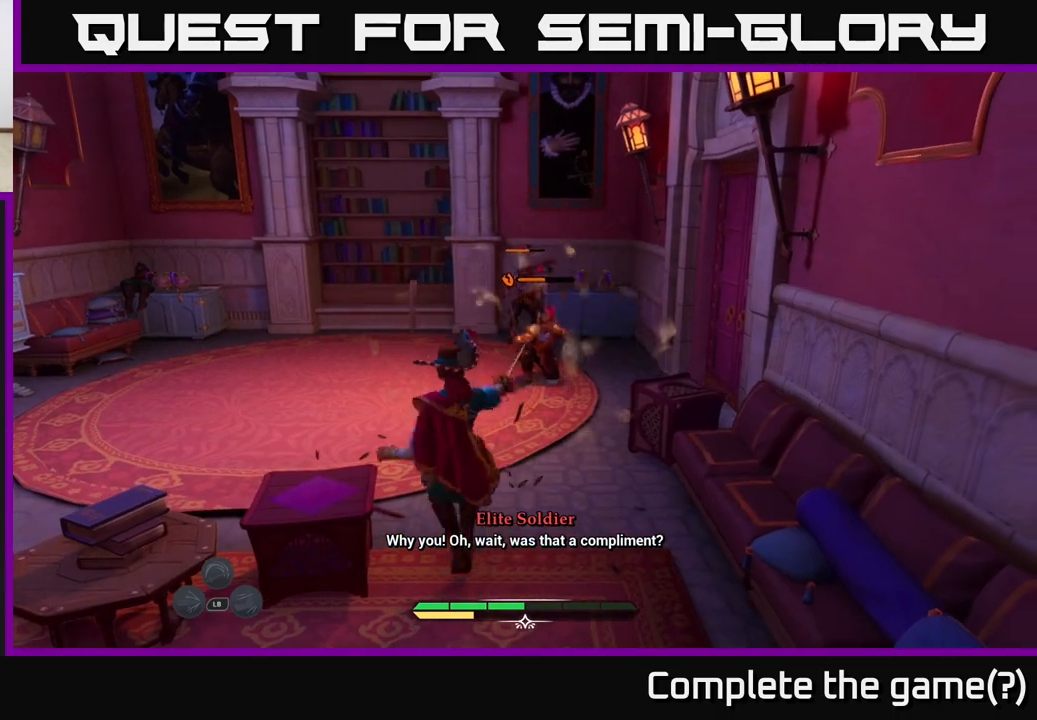
{"buttons": [], "left_stick": "up-right", "right_stick": "center", "events": [[33, "left_stick", "up-right"], [200, "X", "down"], [250, "X", "up"]]}
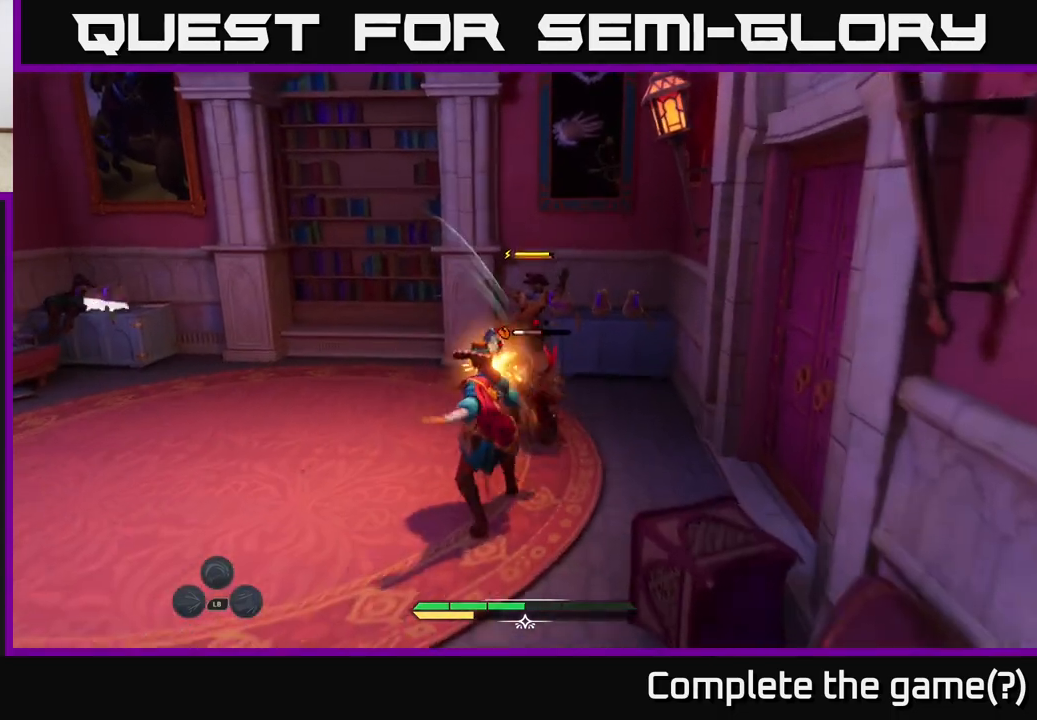
{"buttons": ["X"], "left_stick": "up-right", "right_stick": "center", "events": [[17, "X", "down"], [67, "X", "up"], [100, "left_stick", "center"], [200, "X", "down"], [250, "X", "up"], [317, "left_stick", "up"], [333, "X", "down"], [400, "X", "up"], [417, "left_stick", "up-right"], [483, "X", "down"]]}
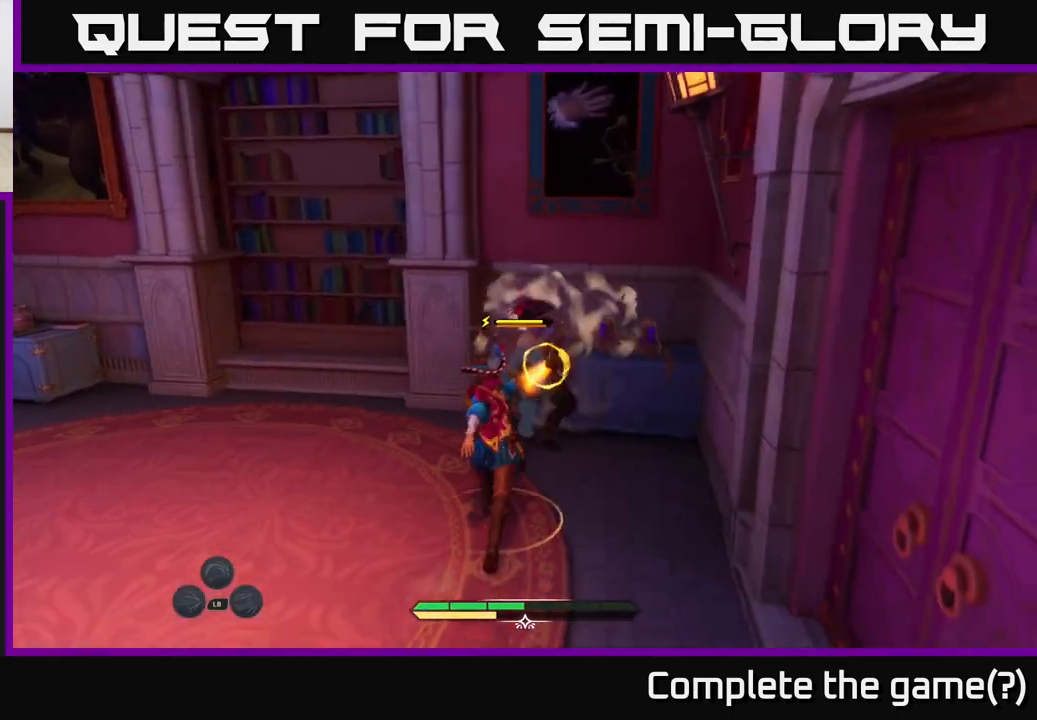
{"buttons": ["X"], "left_stick": "center", "right_stick": "center", "events": [[33, "left_stick", "center"], [50, "X", "up"], [450, "X", "down"]]}
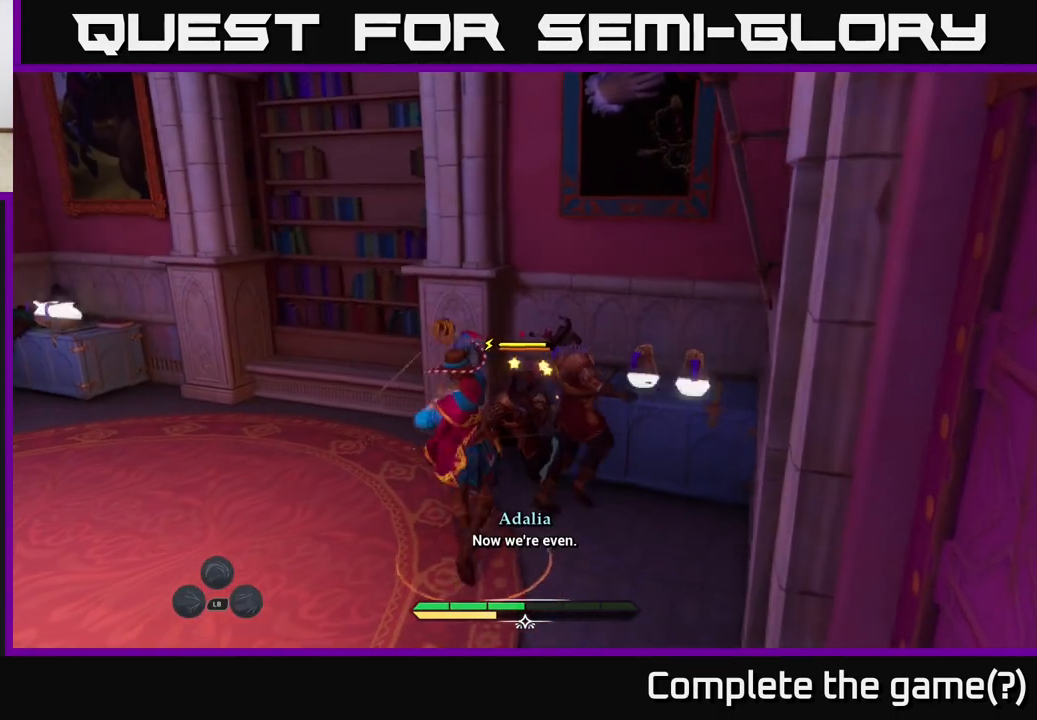
{"buttons": [], "left_stick": "center", "right_stick": "center", "events": [[17, "X", "up"], [250, "X", "down"], [317, "X", "up"], [467, "X", "down"], [500, "X", "up"]]}
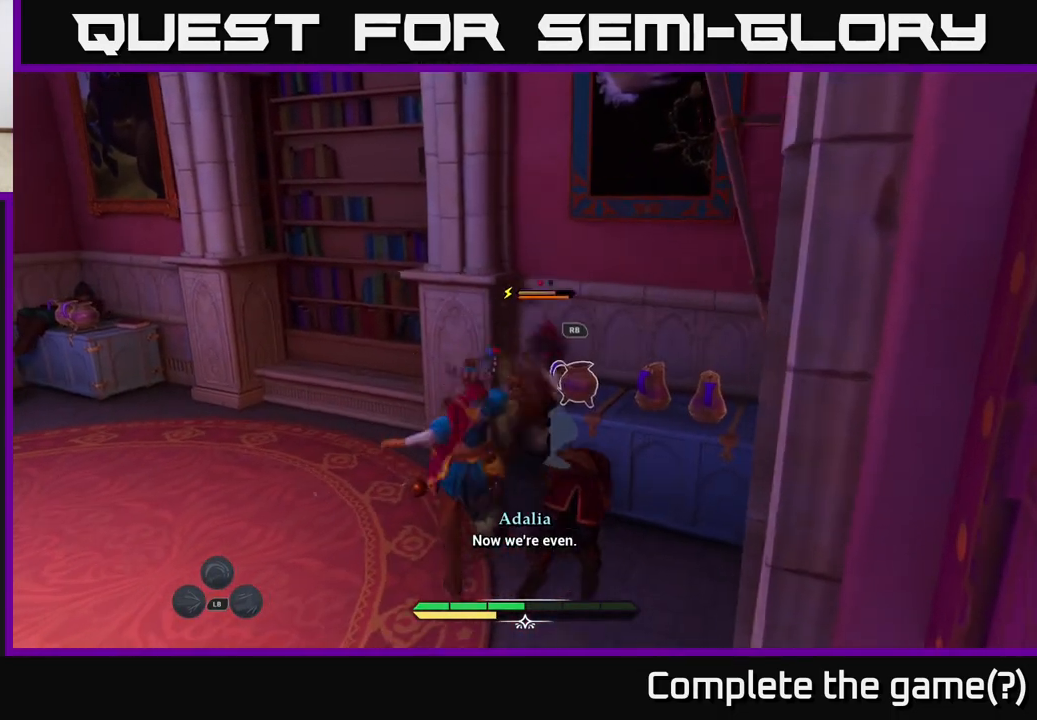
{"buttons": [], "left_stick": "center", "right_stick": "center", "events": []}
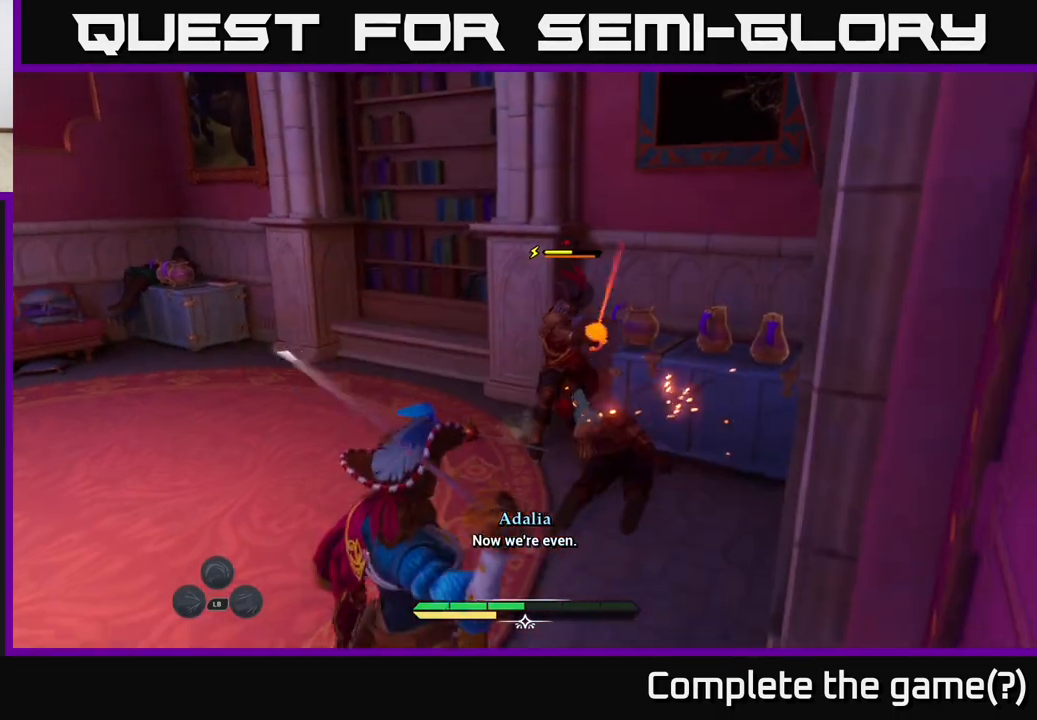
{"buttons": ["B"], "left_stick": "left", "right_stick": "center", "events": [[67, "right_stick", "right"], [167, "right_stick", "center"], [450, "left_stick", "left"], [467, "B", "down"]]}
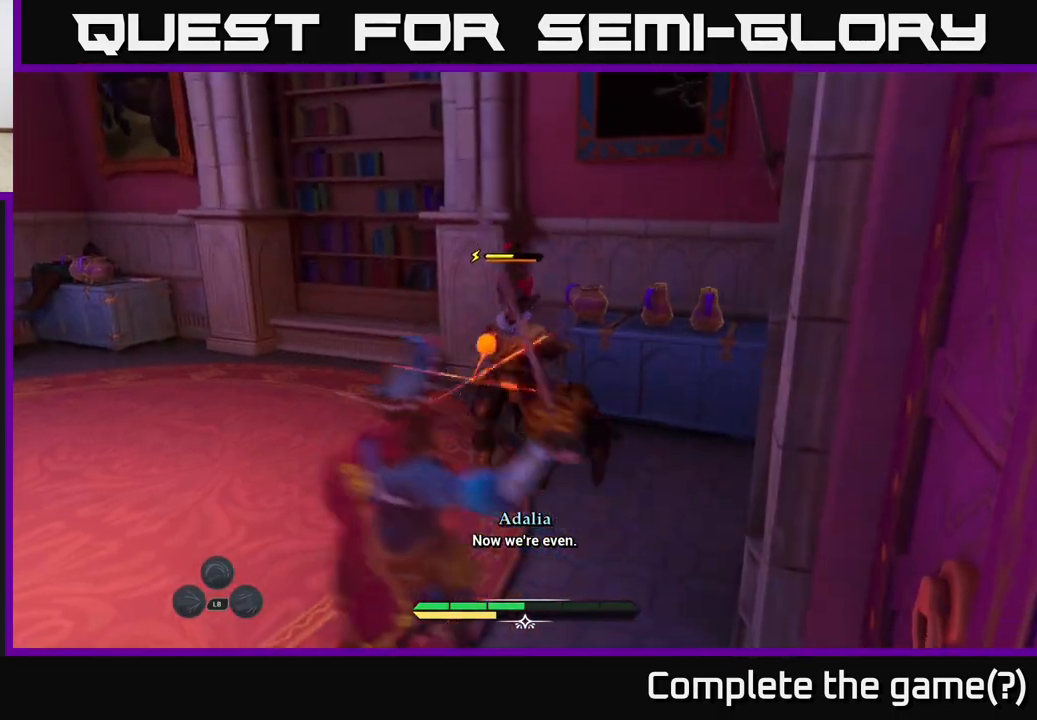
{"buttons": [], "left_stick": "up-right", "right_stick": "center", "events": [[33, "B", "up"], [117, "left_stick", "center"], [500, "left_stick", "up-right"]]}